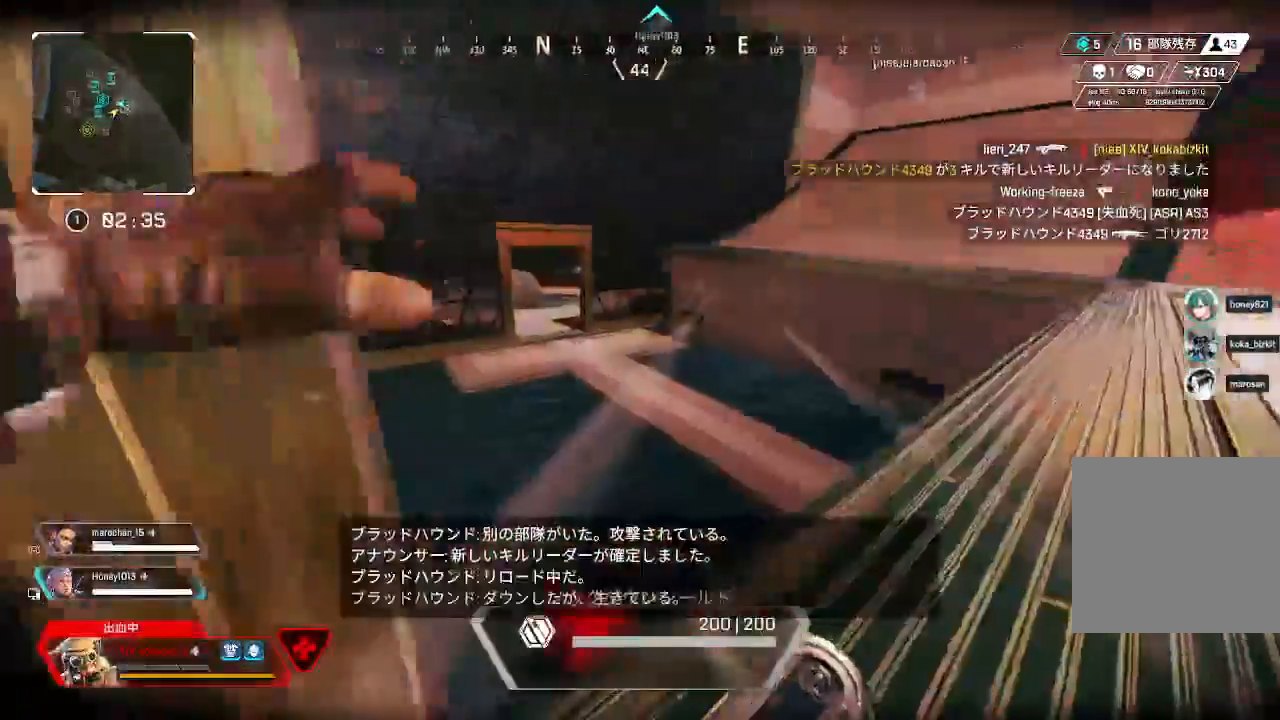
Gameplay with a controller (PlayStation layout); each line is a JSON object with the inputs held at the frame after it. "events" lists button and stick changes between this image and that frame as [ms after this image, input, new state], when the widget could be followed in between.
{"buttons": [], "left_stick": "down-right", "right_stick": "left"}
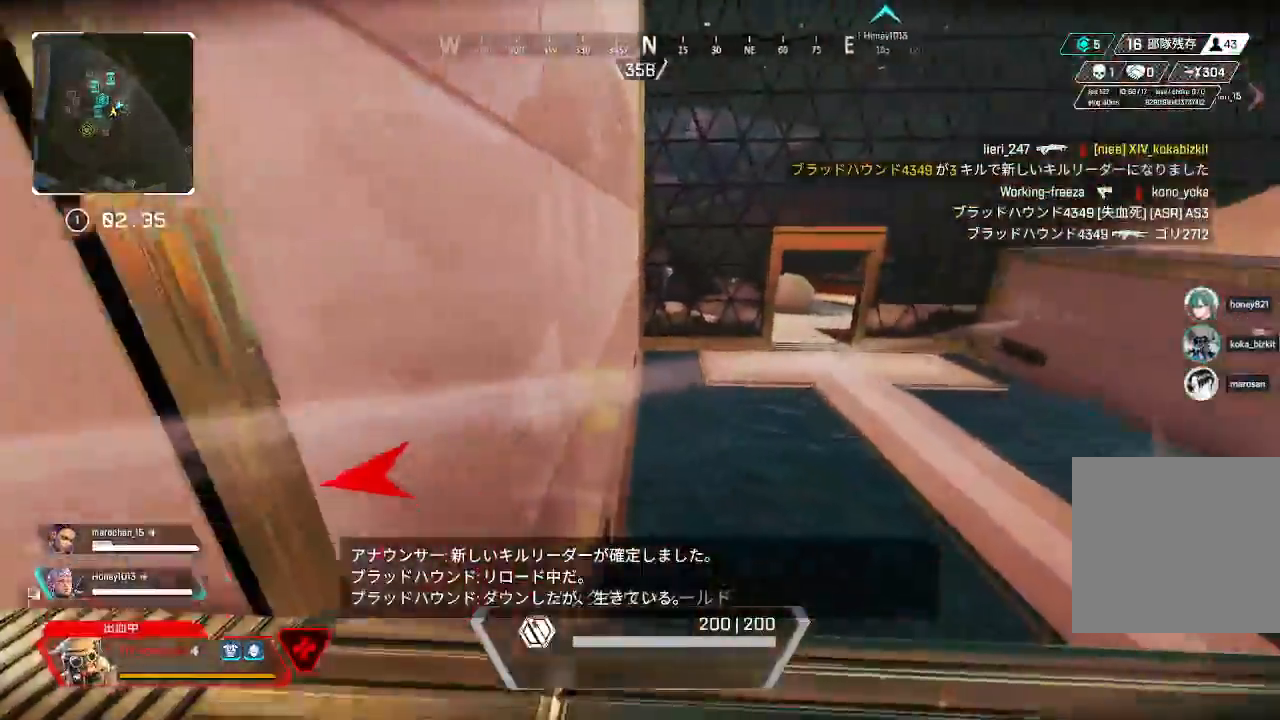
{"buttons": [], "left_stick": "down-right", "right_stick": "left", "events": []}
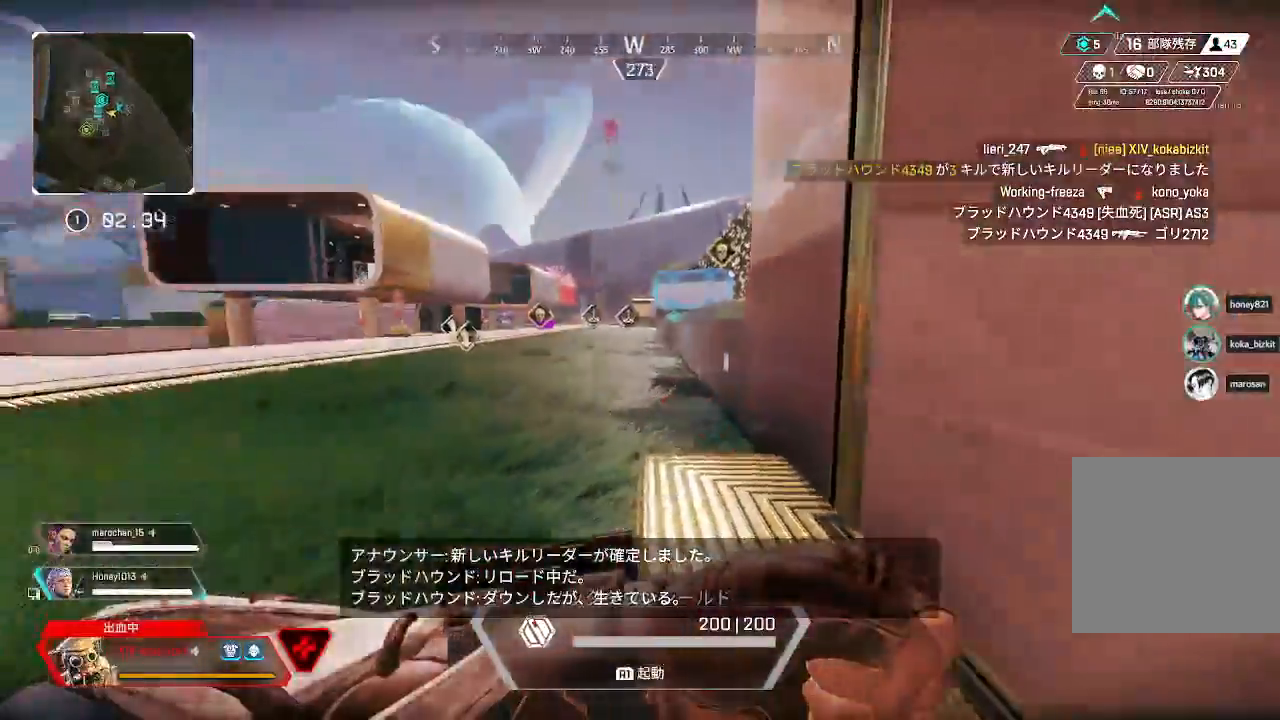
{"buttons": [], "left_stick": "down", "right_stick": "center"}
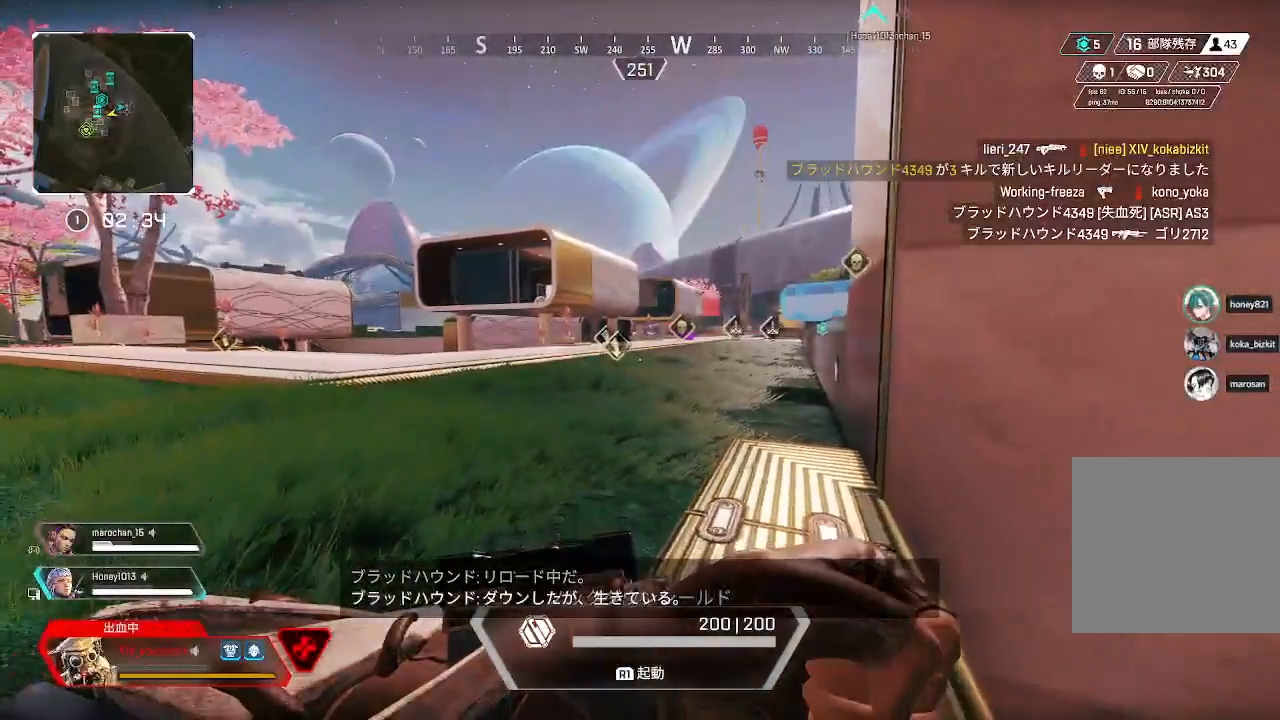
{"buttons": [], "left_stick": "down-right", "right_stick": "down-right", "events": [[233, "left_stick", "down-right"], [300, "right_stick", "right"], [417, "right_stick", "down-right"]]}
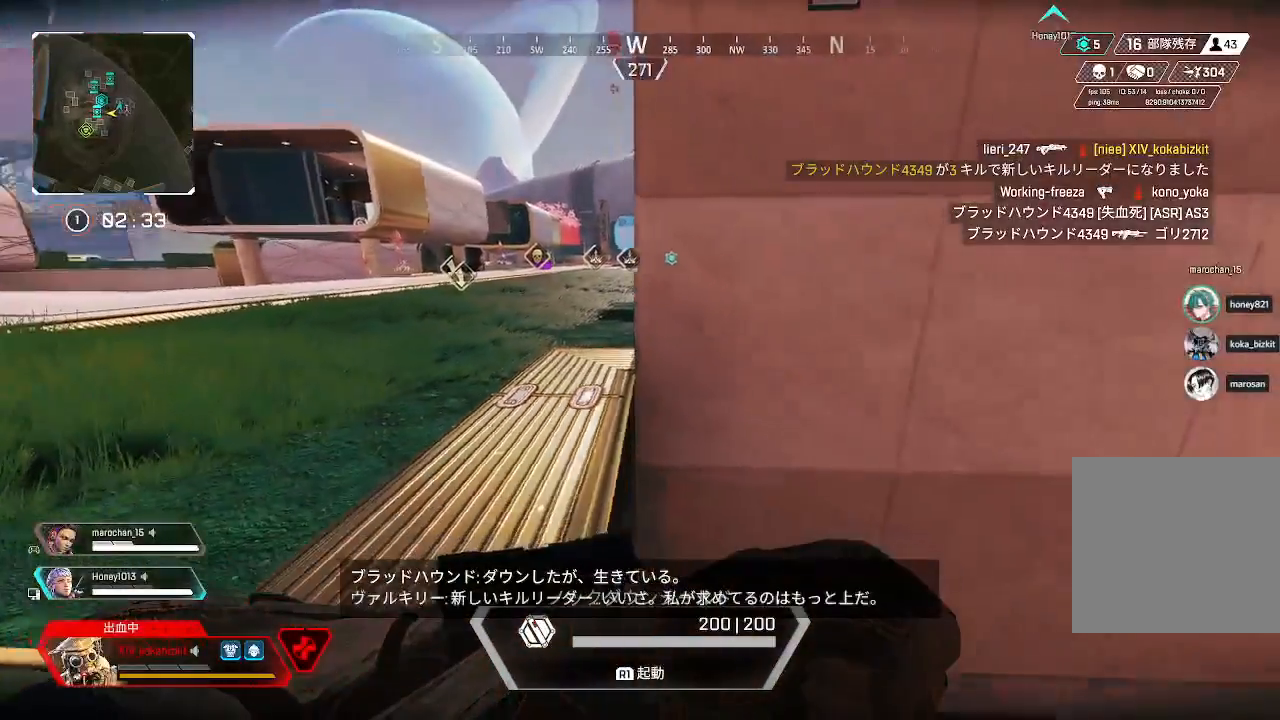
{"buttons": [], "left_stick": "down-right", "right_stick": "right", "events": [[33, "right_stick", "right"]]}
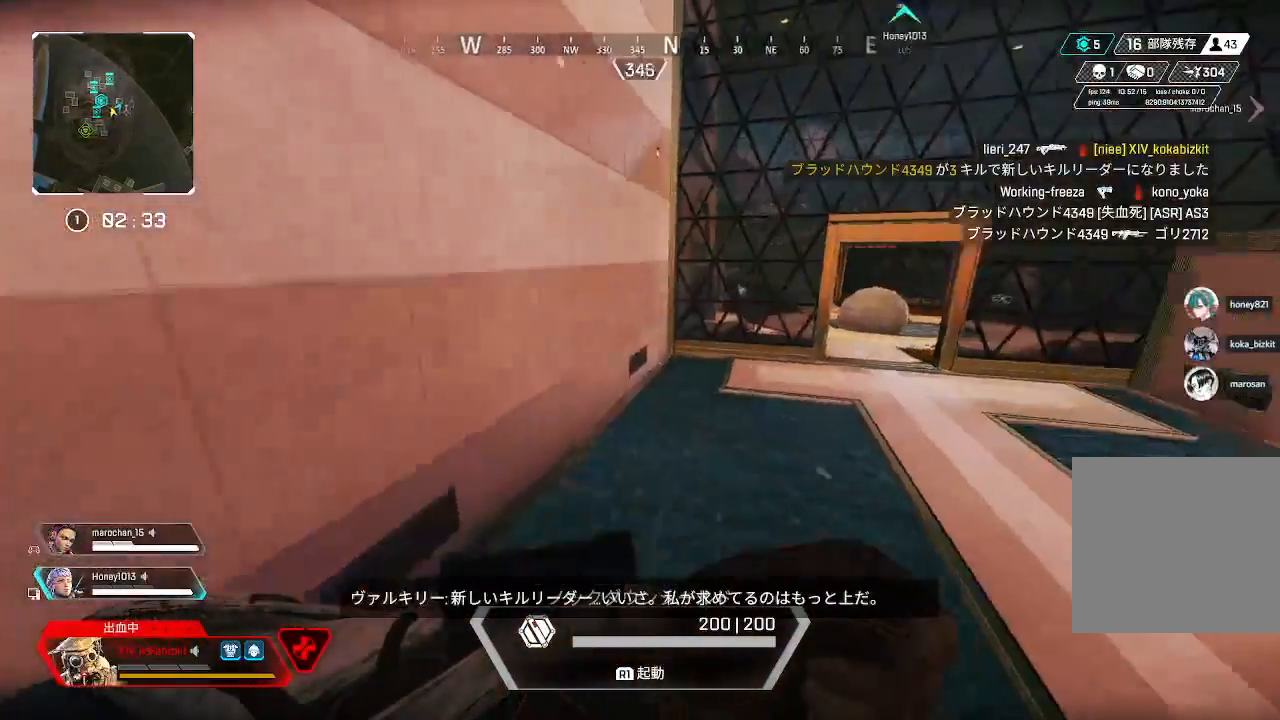
{"buttons": [], "left_stick": "up-right", "right_stick": "center", "events": [[33, "left_stick", "up-right"], [167, "right_stick", "center"], [317, "right_stick", "up-right"], [483, "right_stick", "center"]]}
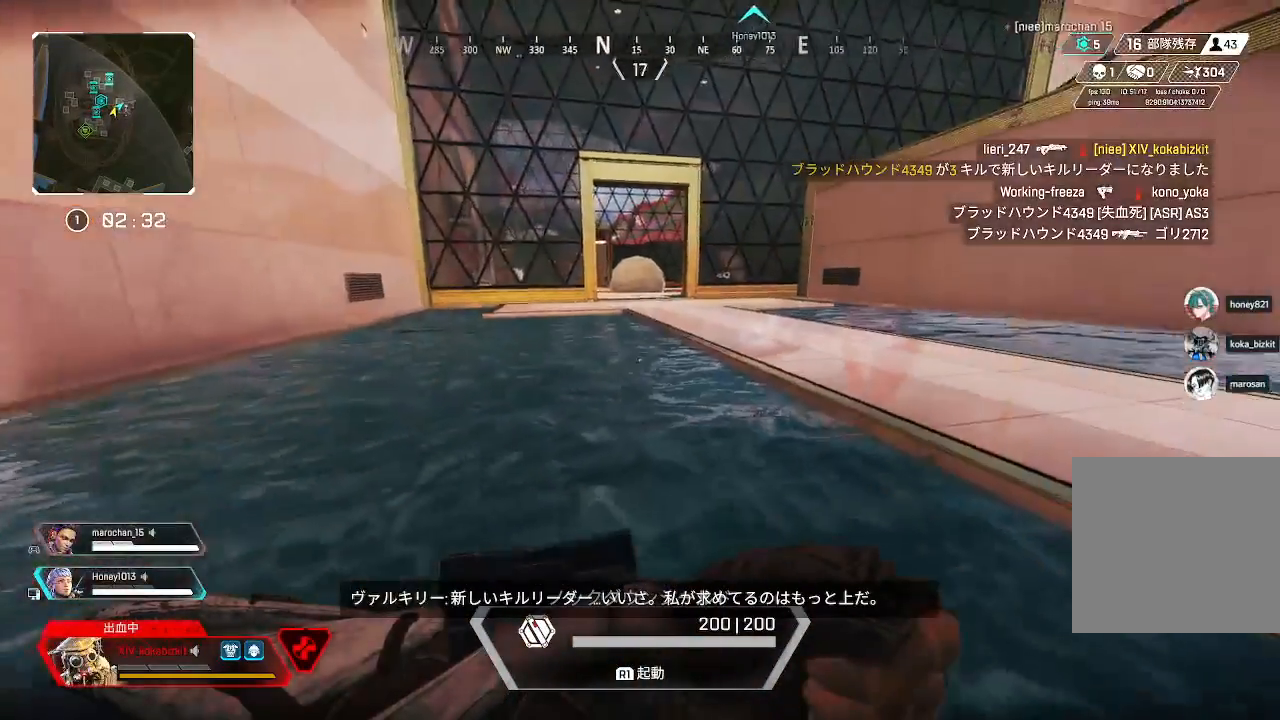
{"buttons": [], "left_stick": "up-right", "right_stick": "center", "events": []}
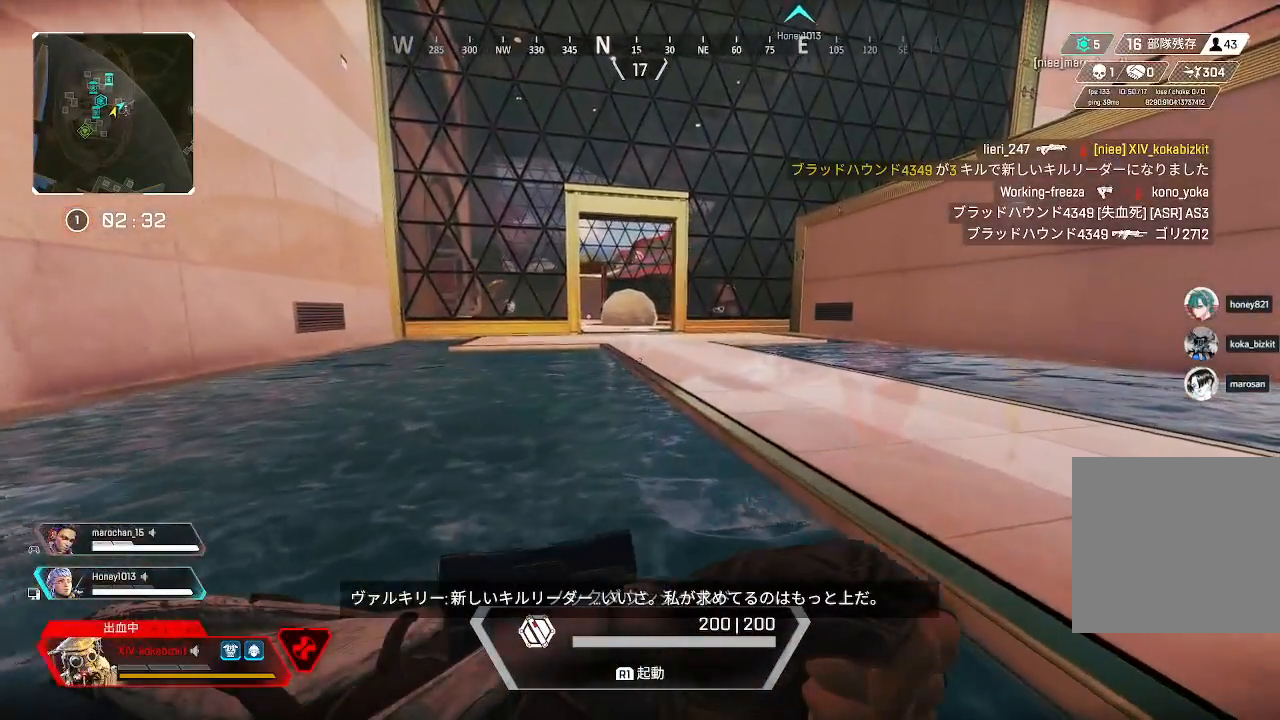
{"buttons": [], "left_stick": "up-right", "right_stick": "center", "events": []}
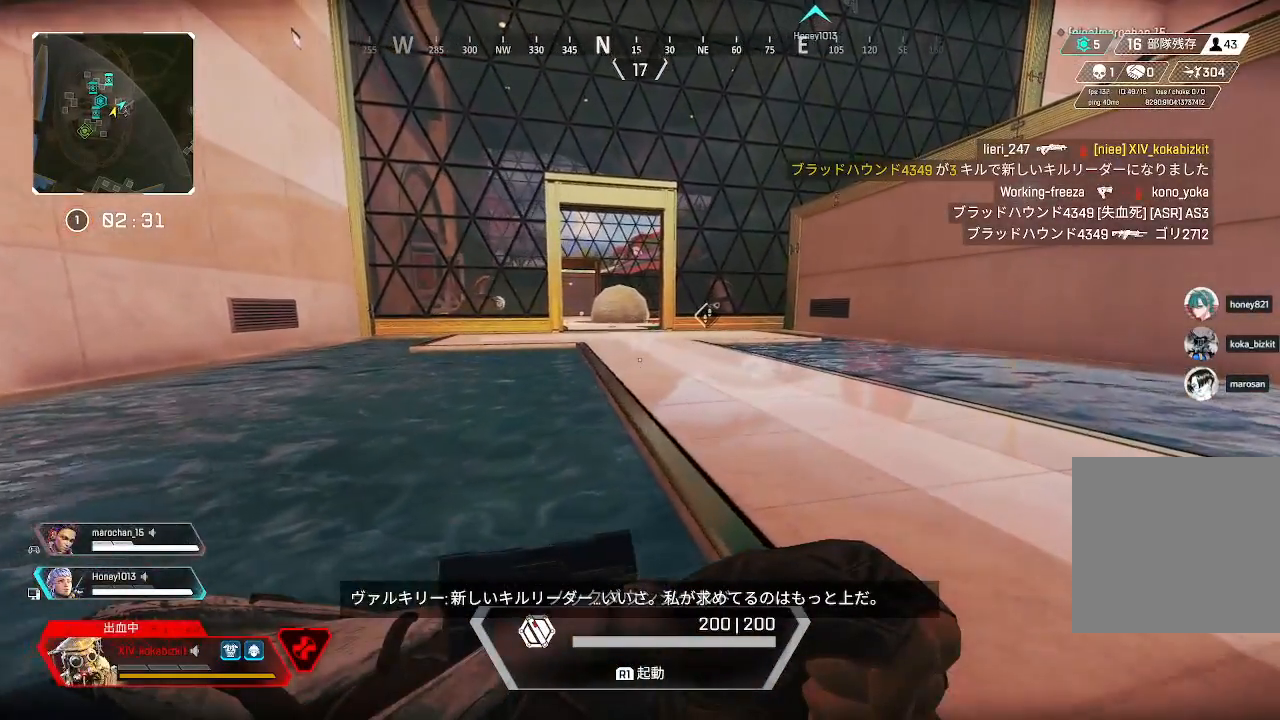
{"buttons": [], "left_stick": "up-right", "right_stick": "center", "events": []}
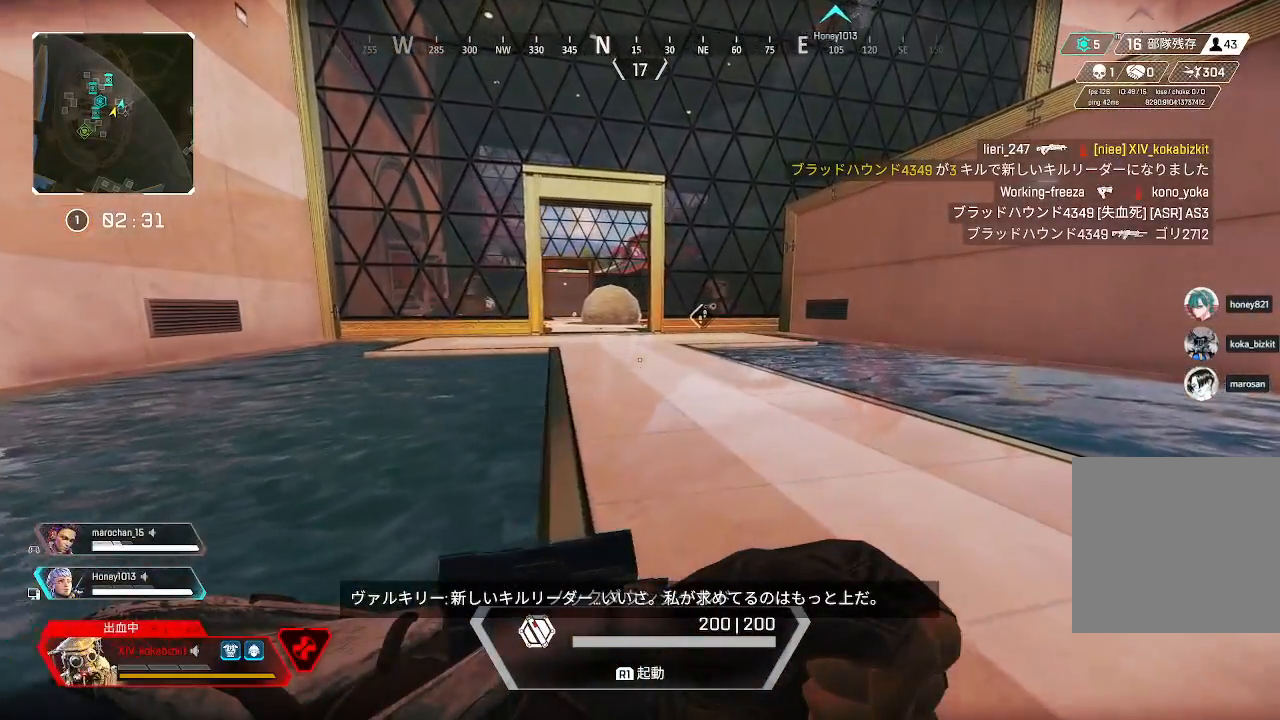
{"buttons": [], "left_stick": "up", "right_stick": "right", "events": [[67, "right_stick", "right"], [100, "left_stick", "up"], [233, "right_stick", "center"], [367, "right_stick", "right"]]}
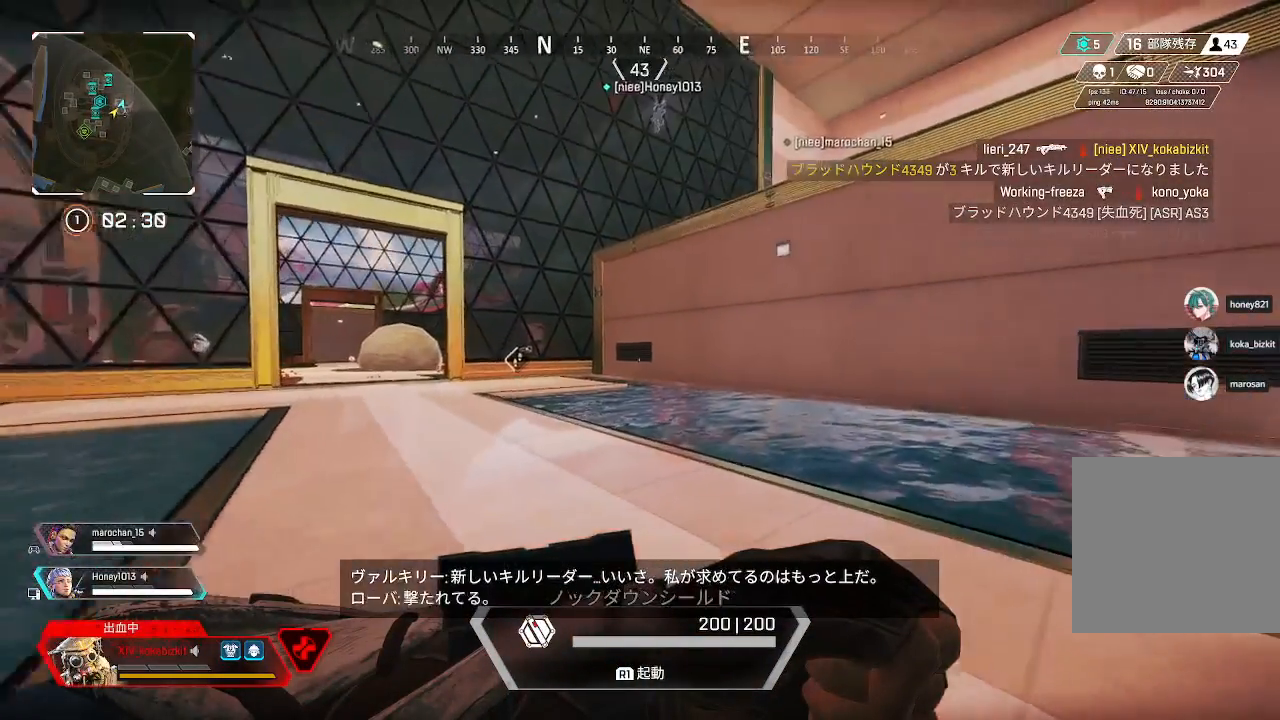
{"buttons": [], "left_stick": "up", "right_stick": "center", "events": [[17, "right_stick", "center"]]}
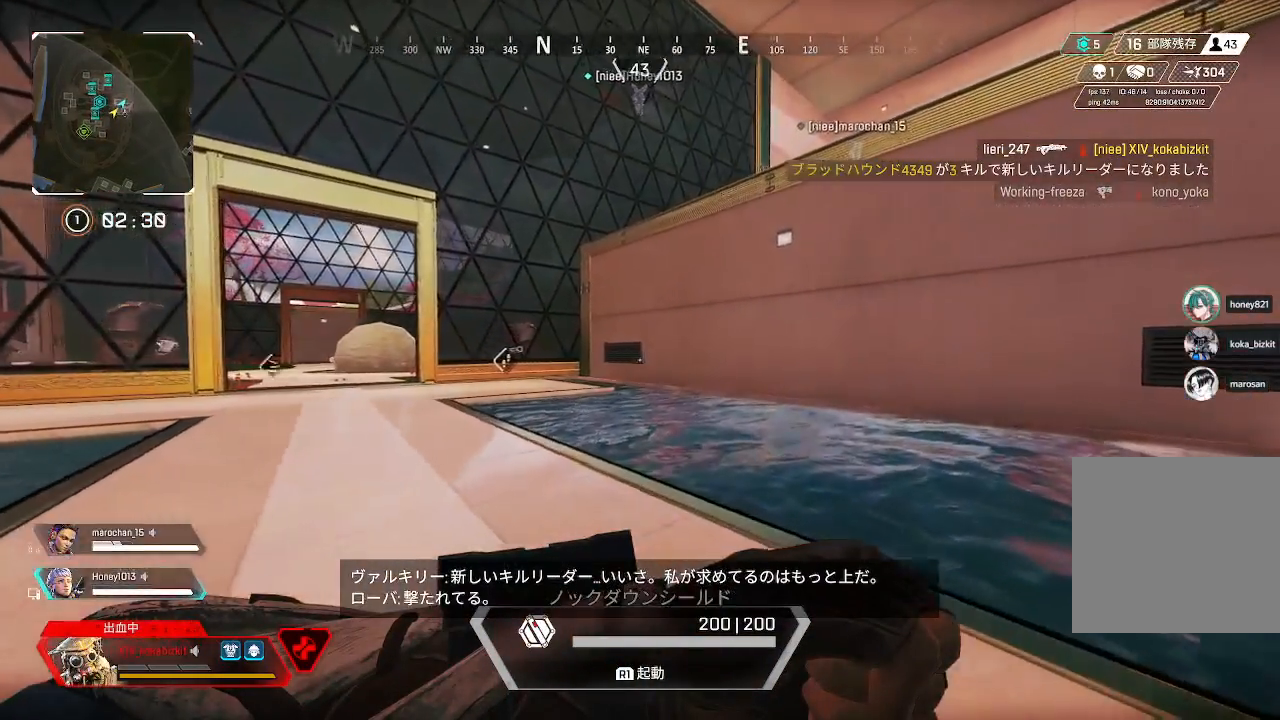
{"buttons": [], "left_stick": "up", "right_stick": "center", "events": [[233, "right_stick", "left"], [483, "right_stick", "center"]]}
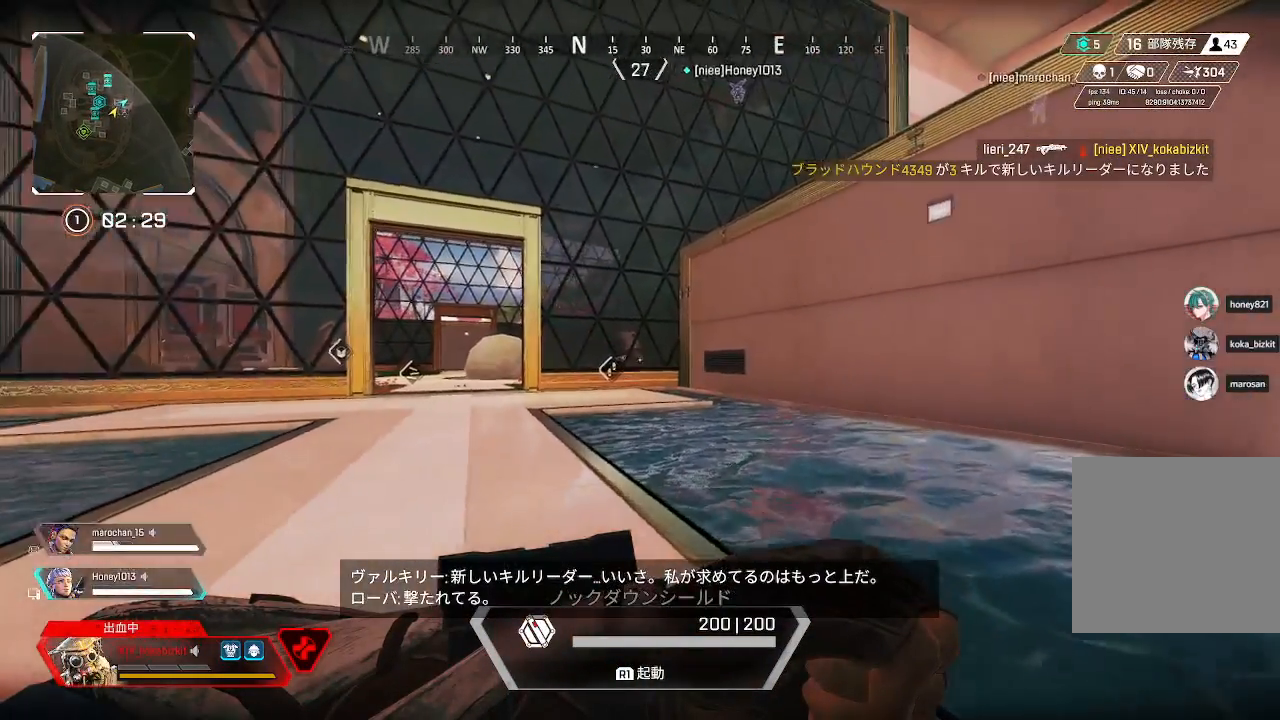
{"buttons": [], "left_stick": "up", "right_stick": "center", "events": [[267, "right_stick", "left"], [433, "right_stick", "center"]]}
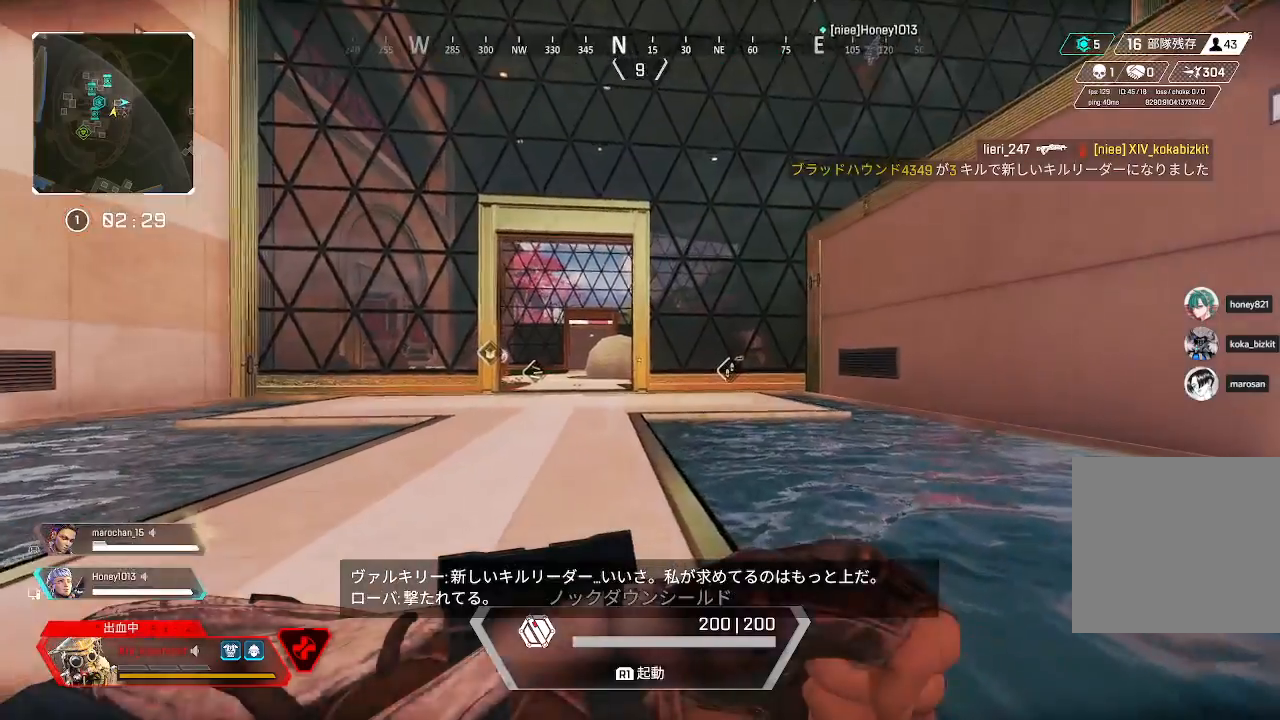
{"buttons": [], "left_stick": "up", "right_stick": "center", "events": []}
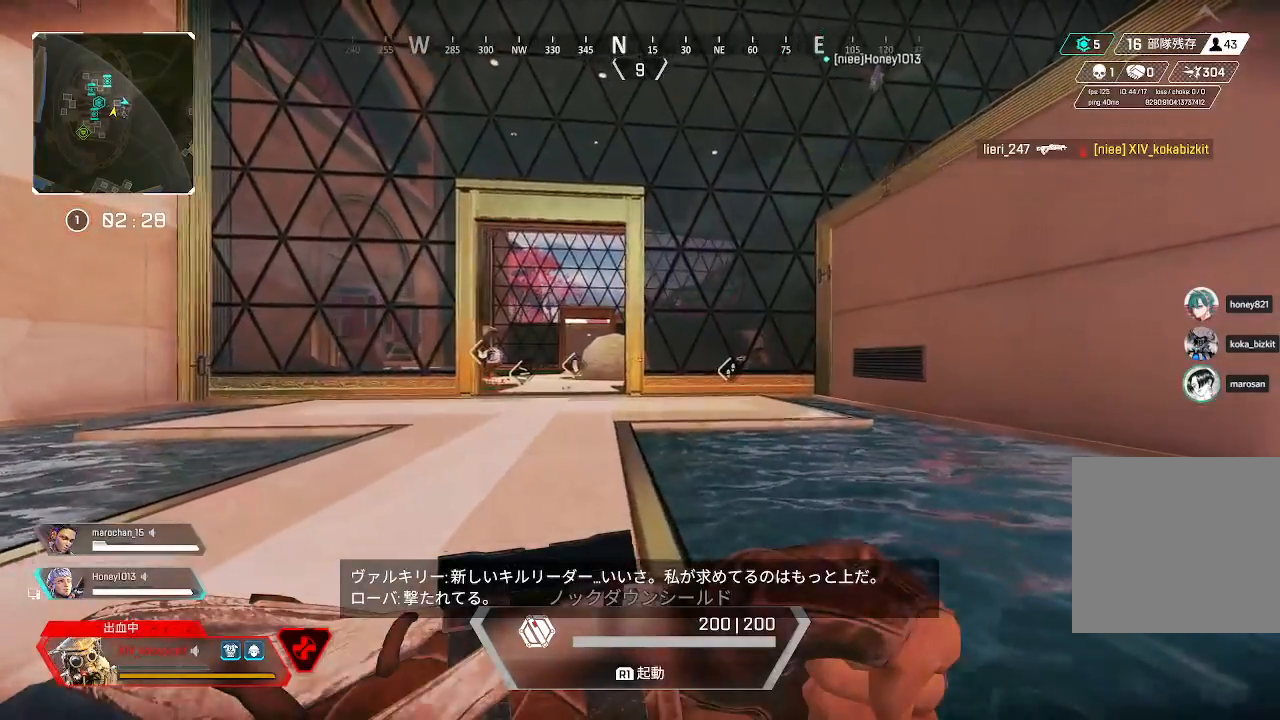
{"buttons": [], "left_stick": "up", "right_stick": "center", "events": []}
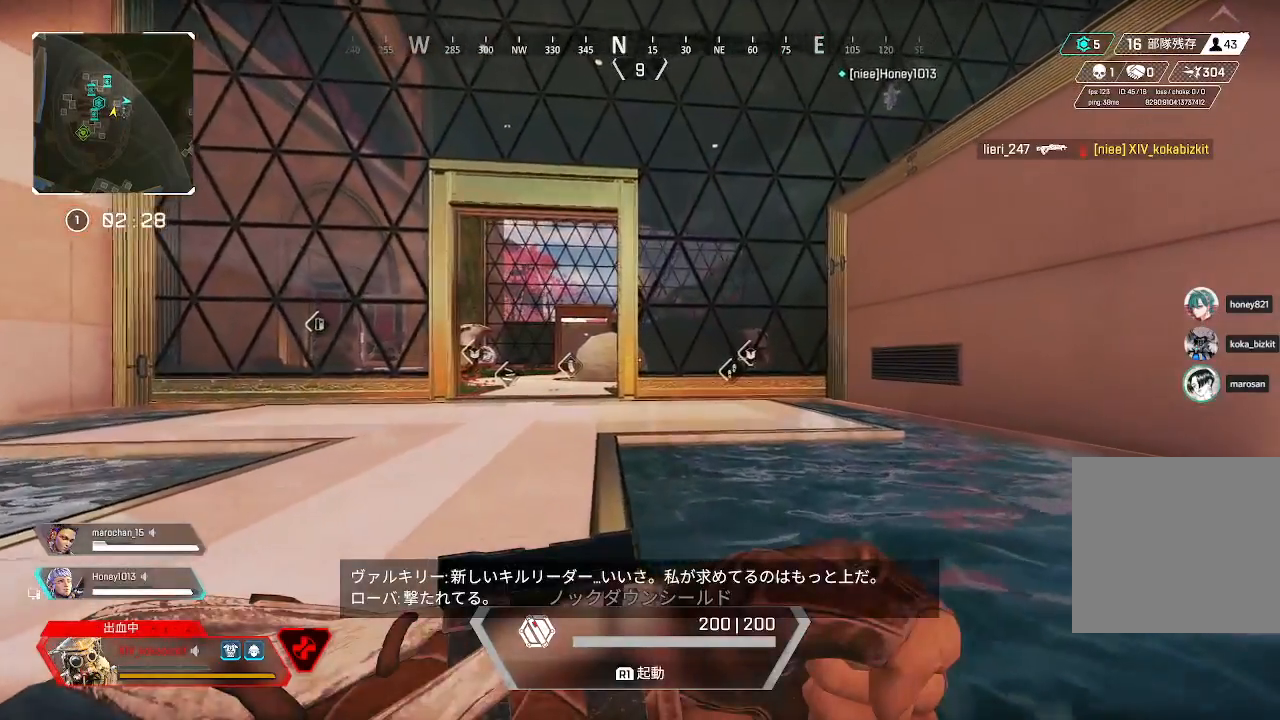
{"buttons": [], "left_stick": "up", "right_stick": "center", "events": [[50, "right_stick", "left"], [200, "right_stick", "center"]]}
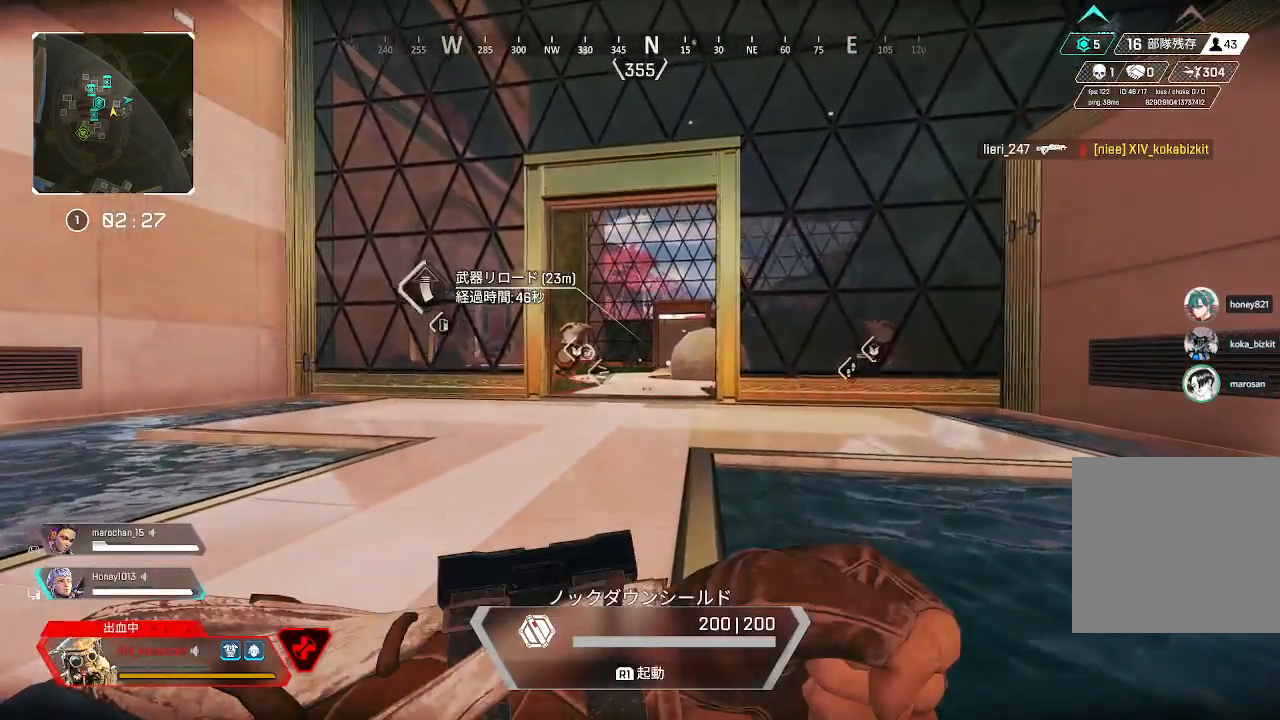
{"buttons": [], "left_stick": "up", "right_stick": "center", "events": []}